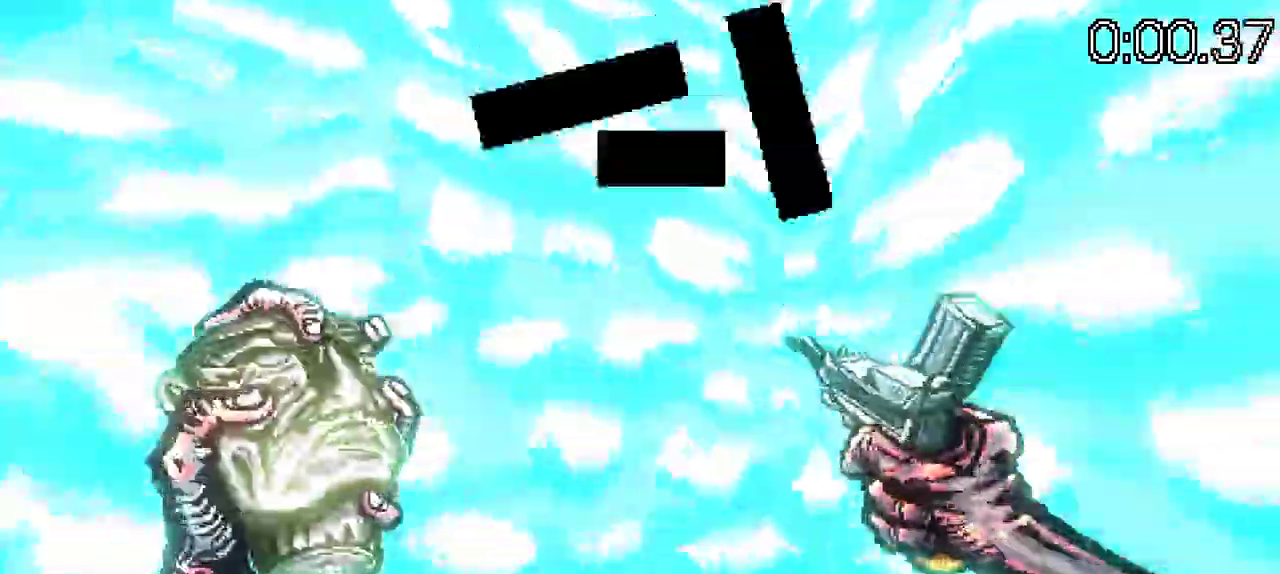
Gameplay with keyboard and mouse; each line is a JSON object with the keys held at the frame after it. "events" lists presses ("down") and releases ("up") of "a", "d", "s", "shift", "space" and "w" between this image and that frame as [ms after this image, input, new state], when the widget could be followed in between. No other keys are recorded. Mouse buttons are not recorded. Not read: mouse_move other_keys.
{"keys": ["w"], "events": [[433, "w", "down"]]}
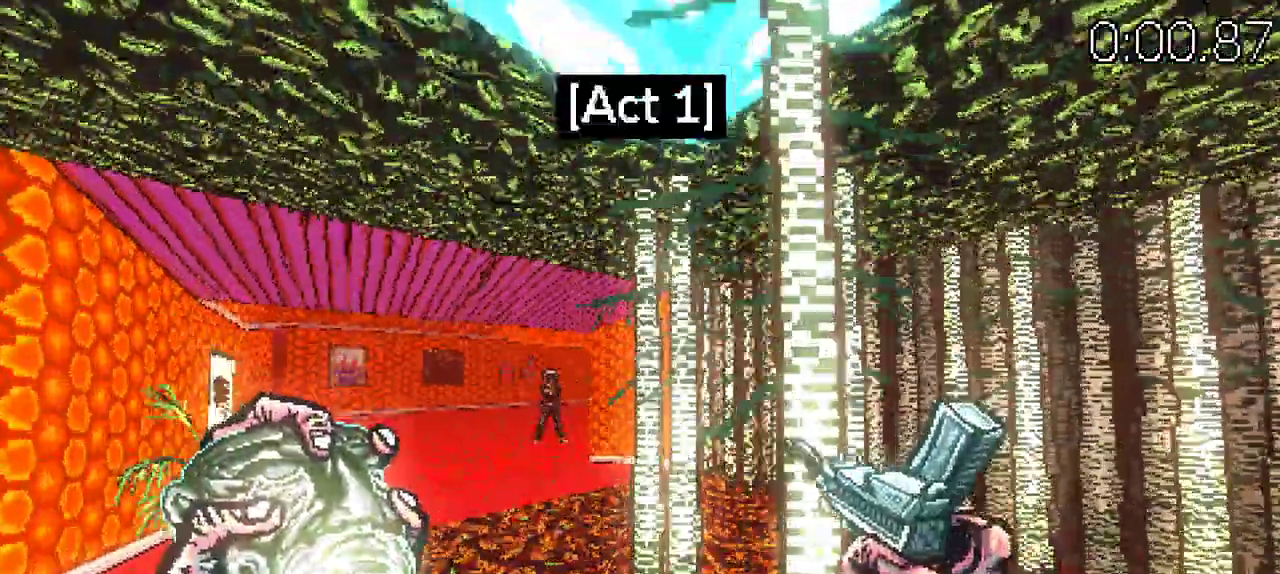
{"keys": ["w"], "events": [[217, "a", "down"], [333, "a", "up"]]}
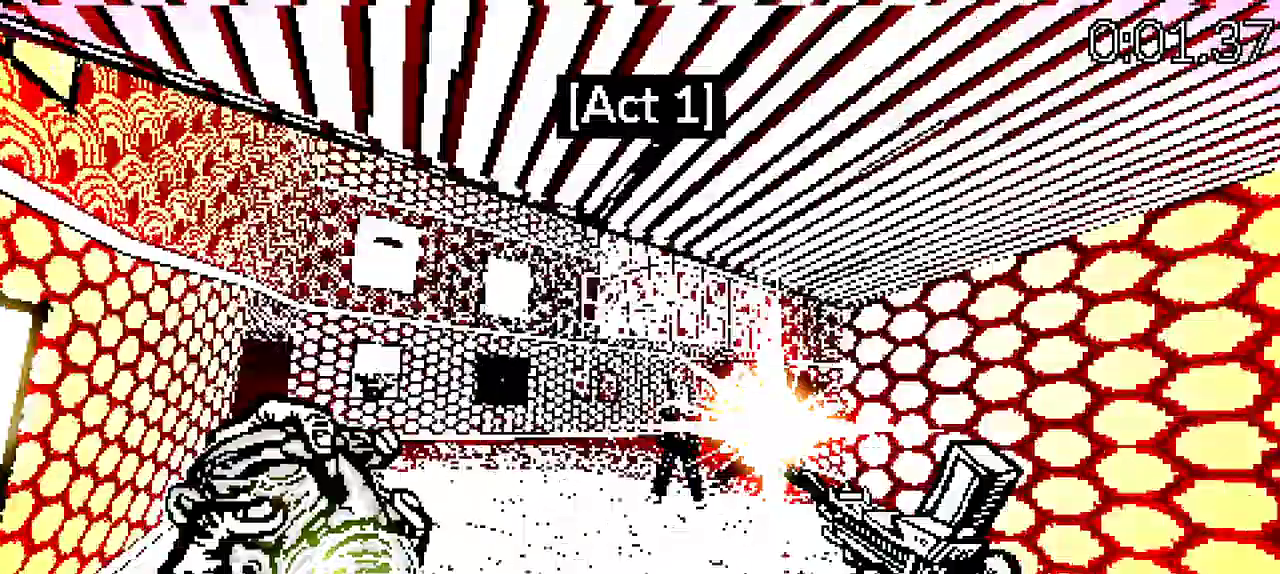
{"keys": ["a", "w"], "events": [[433, "a", "down"]]}
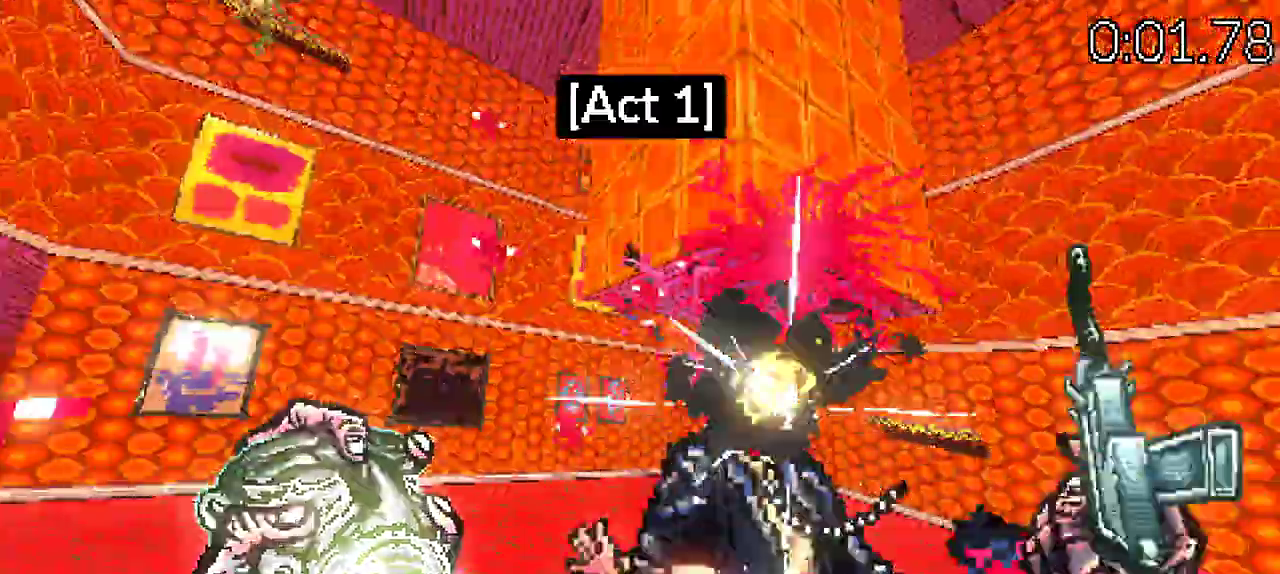
{"keys": ["w"], "events": [[317, "a", "up"]]}